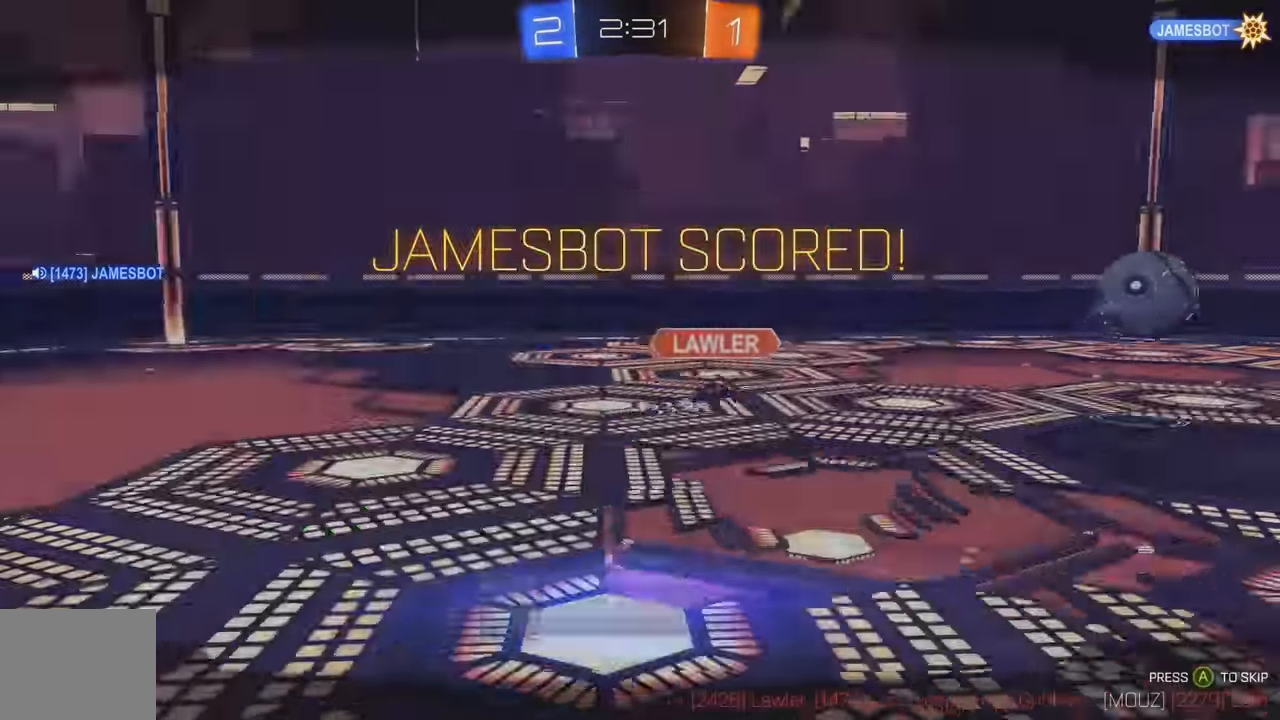
Gameplay with a controller (Xbox layout); each line is a JSON object with the inputs held at the frame after it. "events" lists button and stick changes between this image and that frame as [ms after this image, input, new state], when the widget could be followed in between. Not read: DPAD_DOWN DPAD_LEFT DPAD_RIGHT DPAD_UP L3 R3 SELECT START right_stick.
{"buttons": [], "left_stick": "center", "events": []}
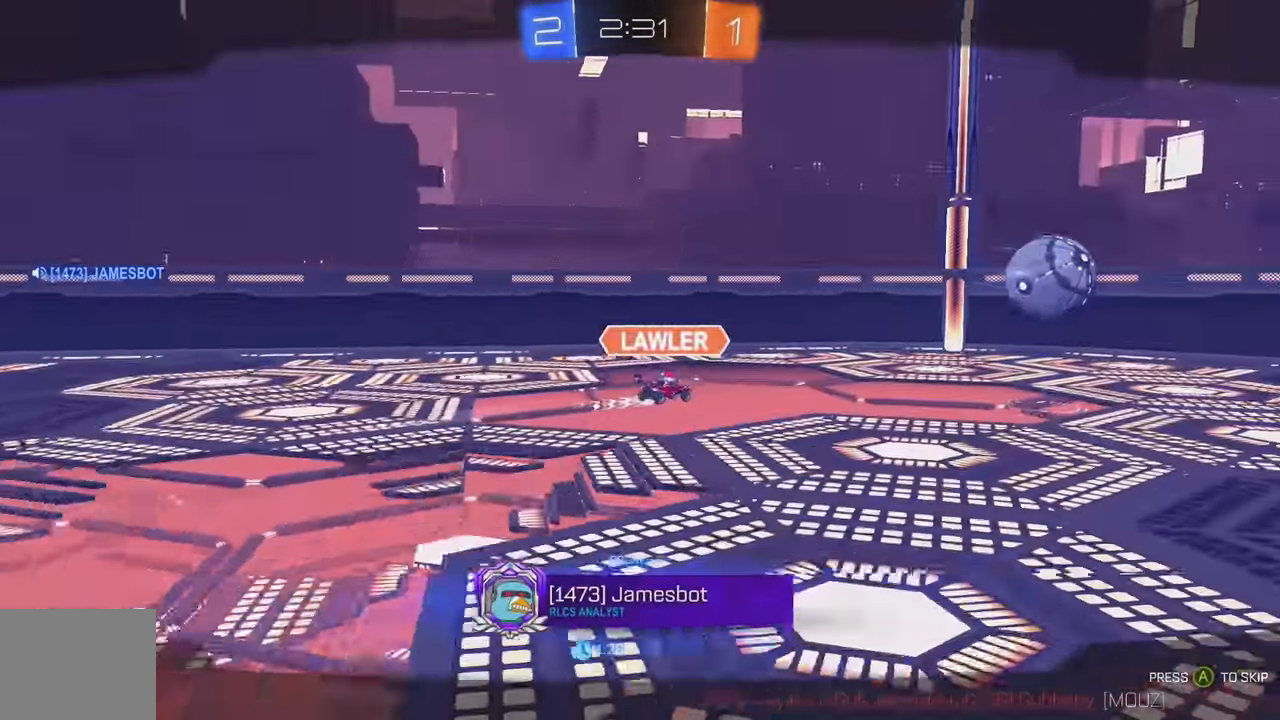
{"buttons": [], "left_stick": "center", "events": []}
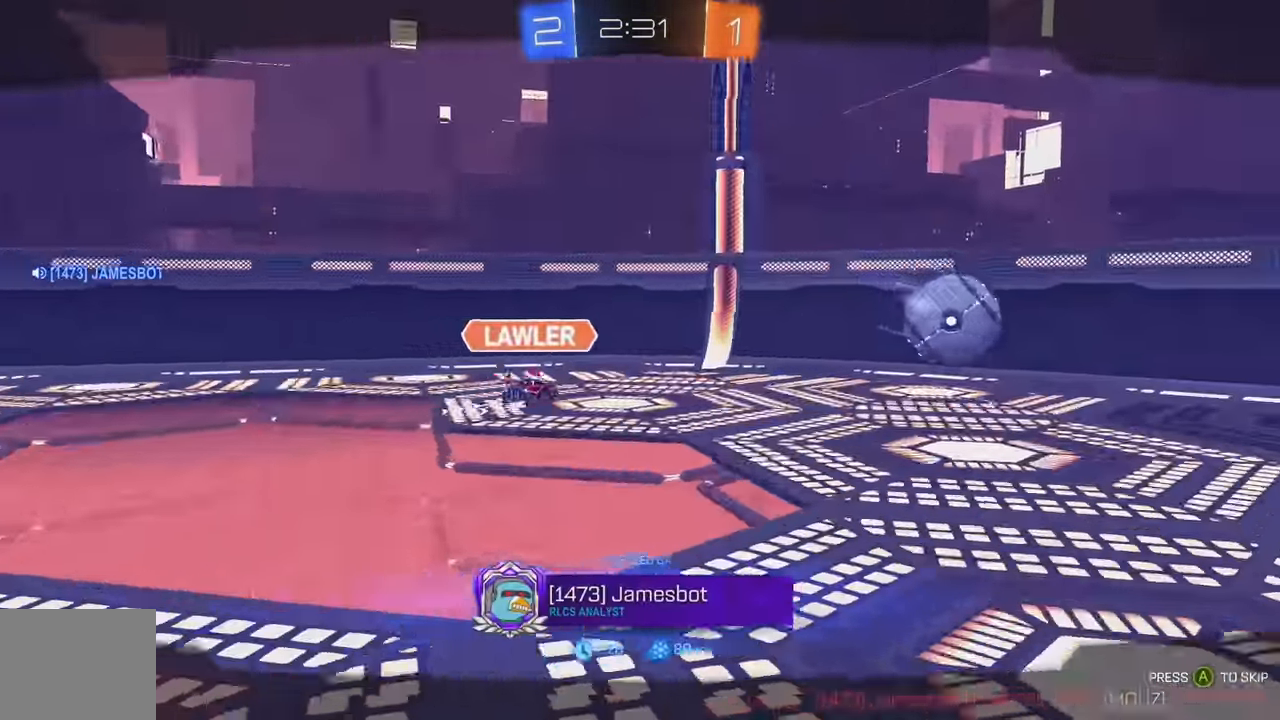
{"buttons": ["A"], "left_stick": "center", "events": [[350, "A", "down"], [434, "A", "up"], [500, "A", "down"]]}
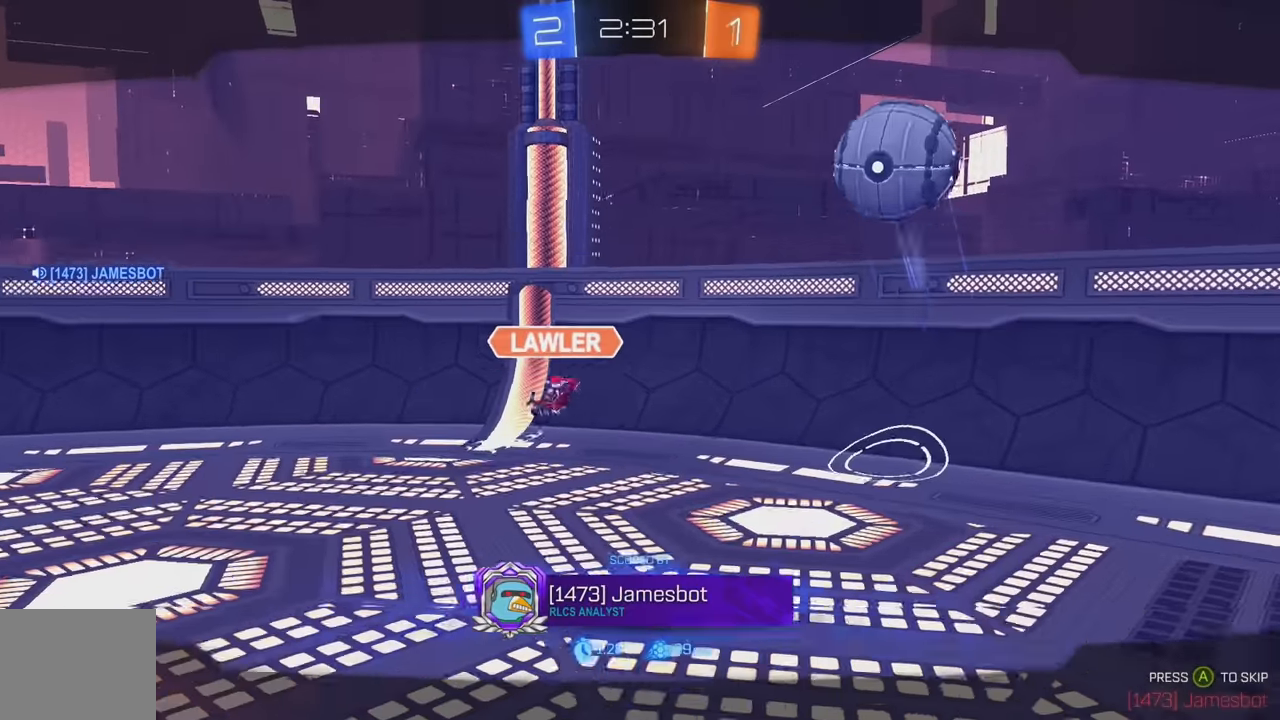
{"buttons": ["A"], "left_stick": "center", "events": [[84, "A", "up"], [184, "A", "down"], [234, "A", "up"], [317, "A", "down"], [400, "A", "up"], [500, "A", "down"]]}
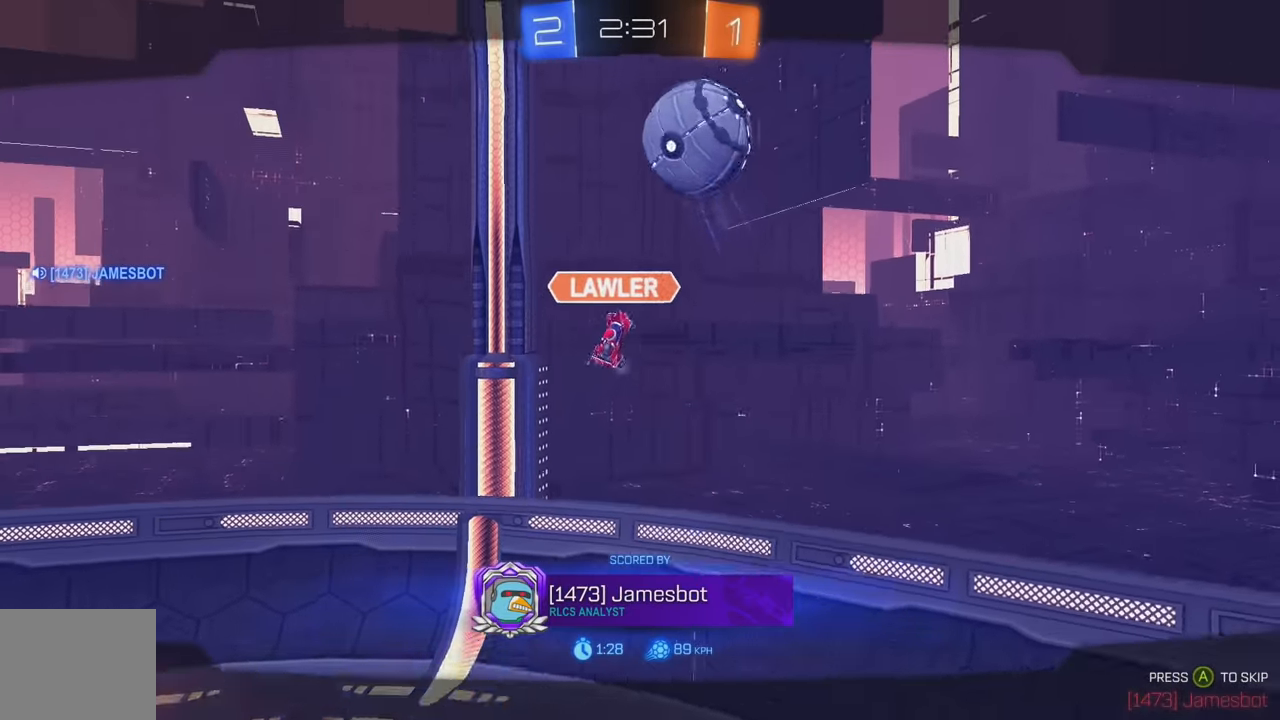
{"buttons": ["A"], "left_stick": "center", "events": [[50, "A", "up"], [167, "A", "down"], [217, "A", "up"], [300, "A", "down"], [417, "A", "up"], [500, "A", "down"]]}
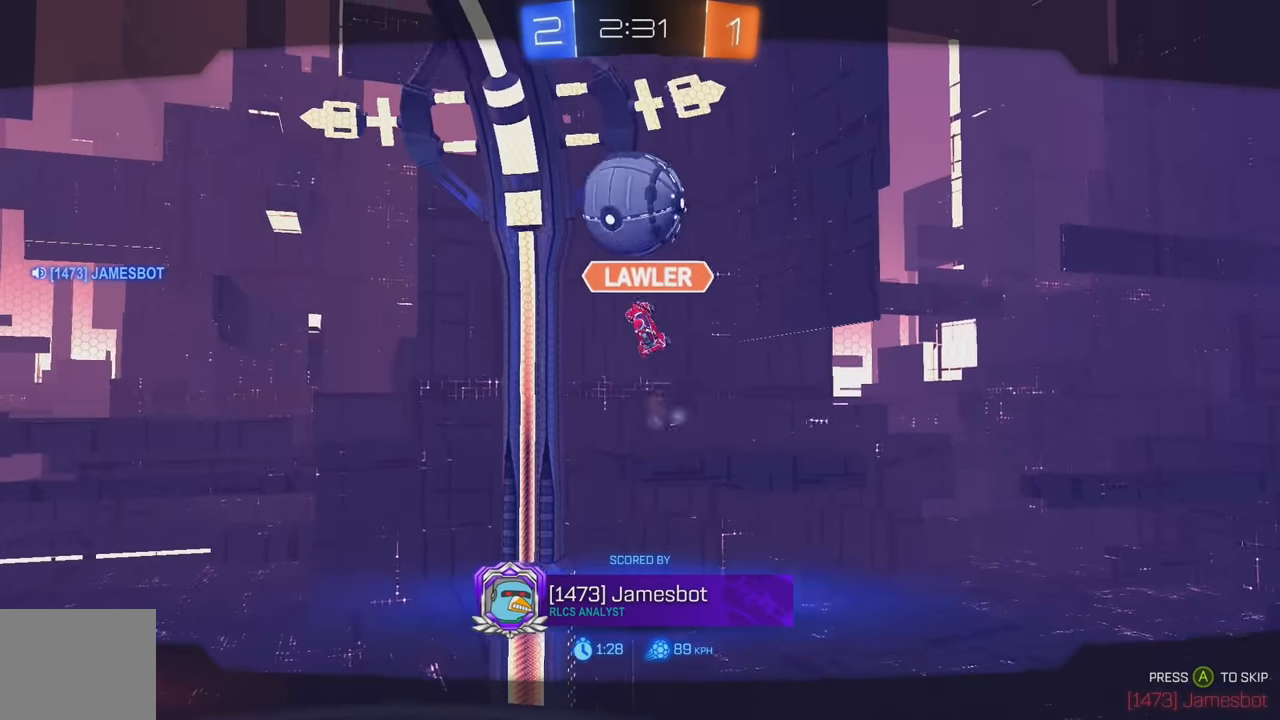
{"buttons": [], "left_stick": "center", "events": [[117, "A", "up"], [184, "A", "down"], [284, "A", "up"], [367, "A", "down"], [467, "A", "up"]]}
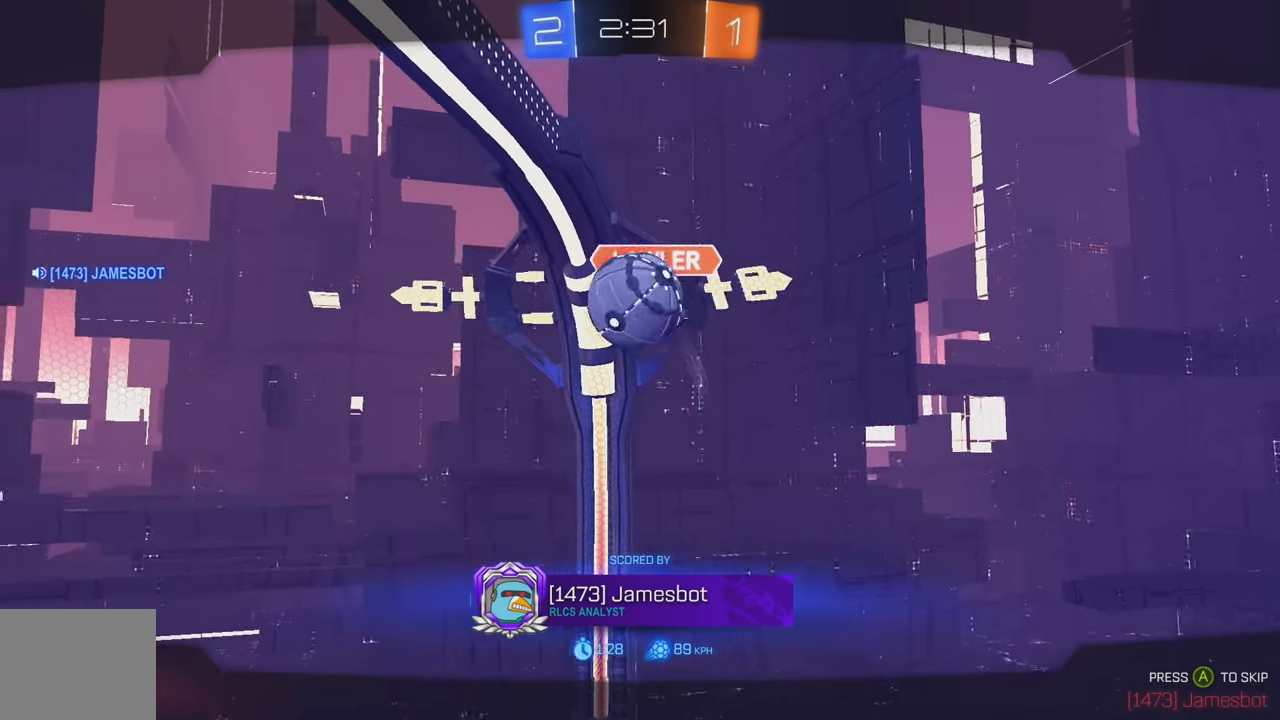
{"buttons": [], "left_stick": "center", "events": [[67, "A", "down"], [184, "A", "up"], [267, "A", "down"], [367, "A", "up"]]}
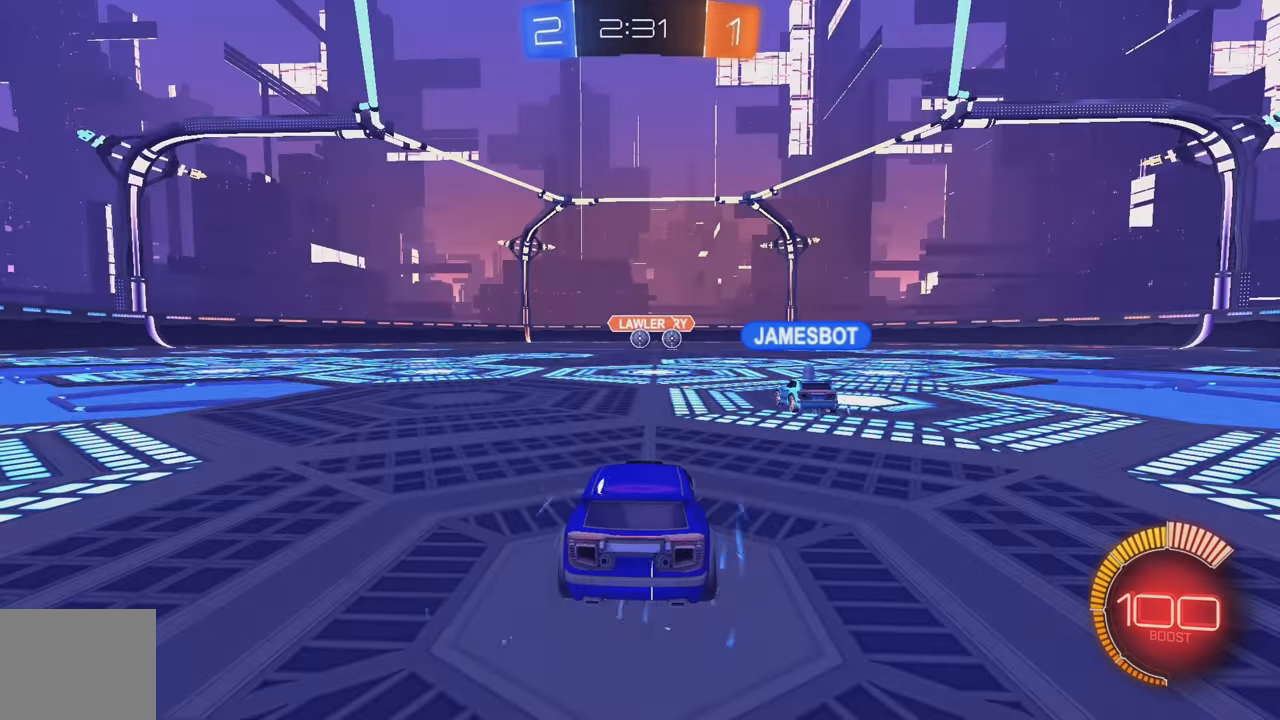
{"buttons": [], "left_stick": "center", "events": []}
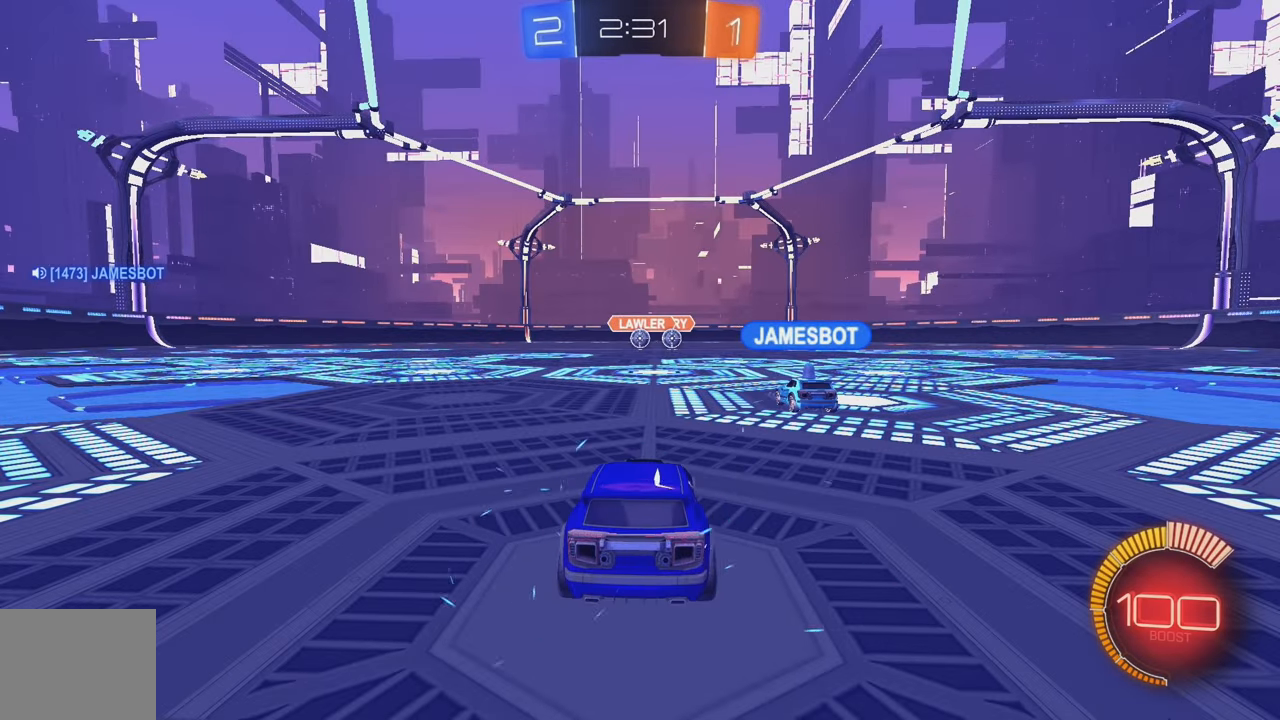
{"buttons": [], "left_stick": "center", "events": []}
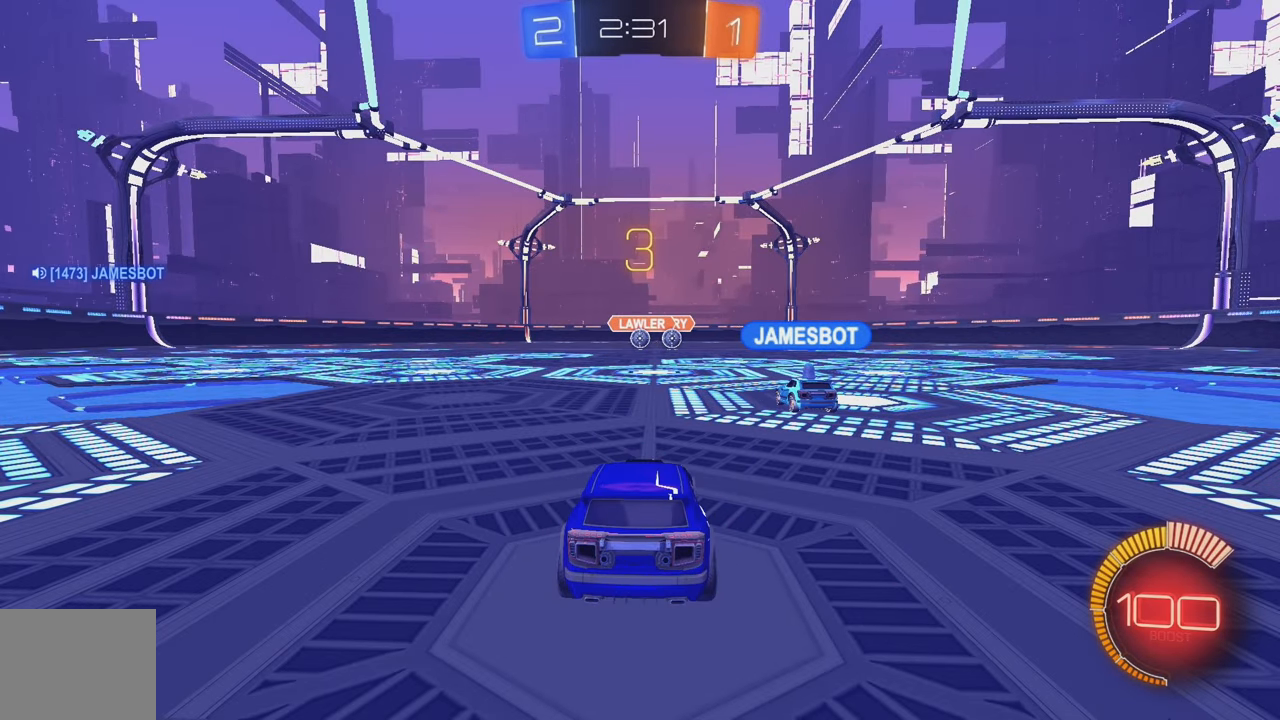
{"buttons": [], "left_stick": "center", "events": []}
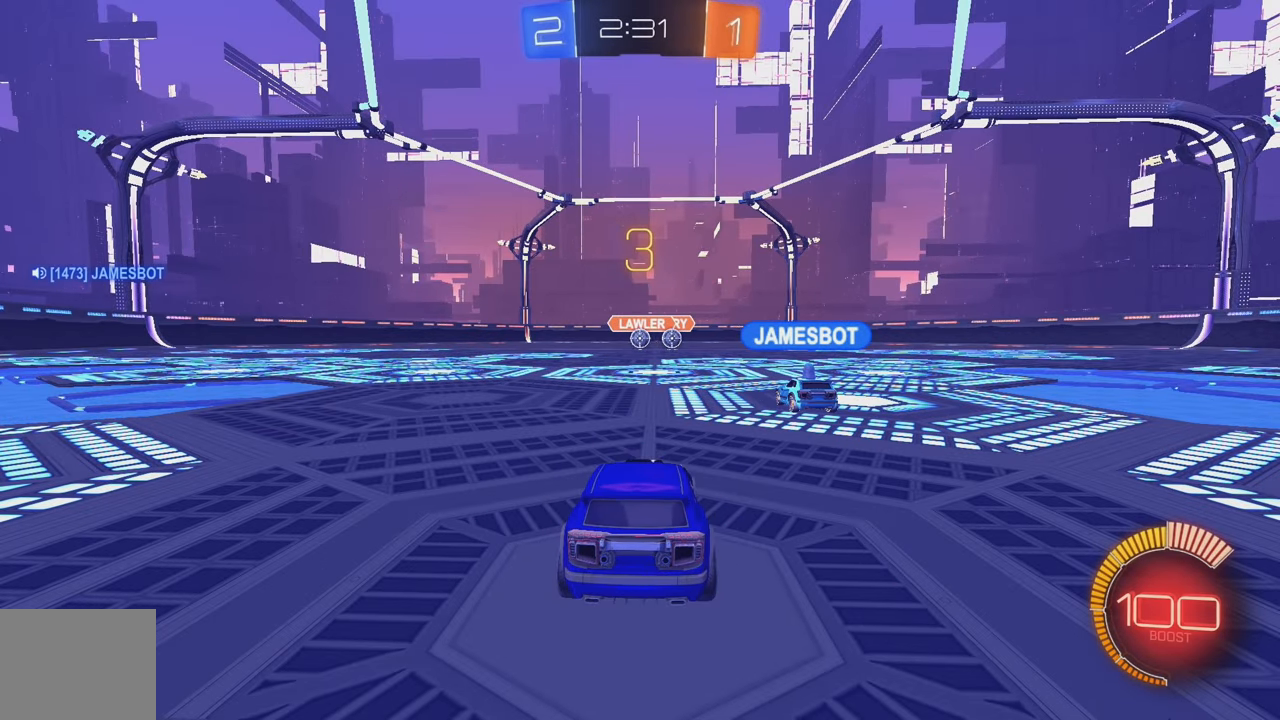
{"buttons": [], "left_stick": "center", "events": []}
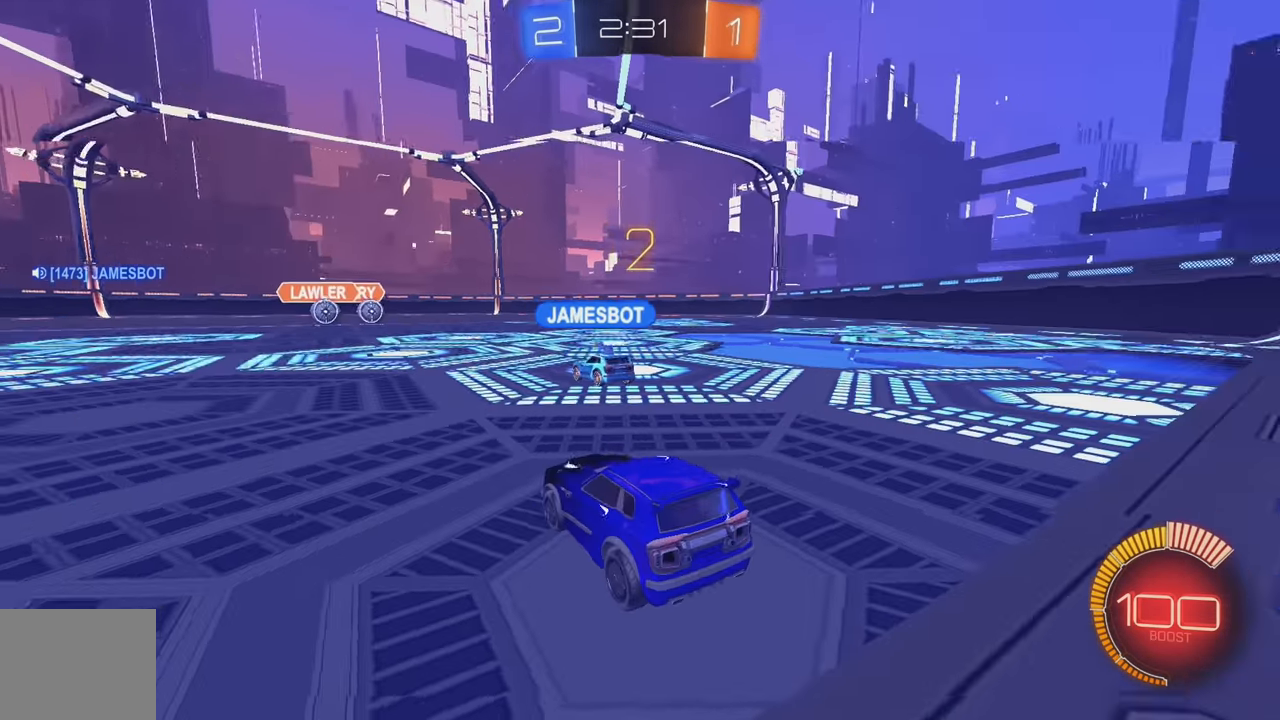
{"buttons": ["R2"], "left_stick": "center", "events": [[433, "R2", "down"]]}
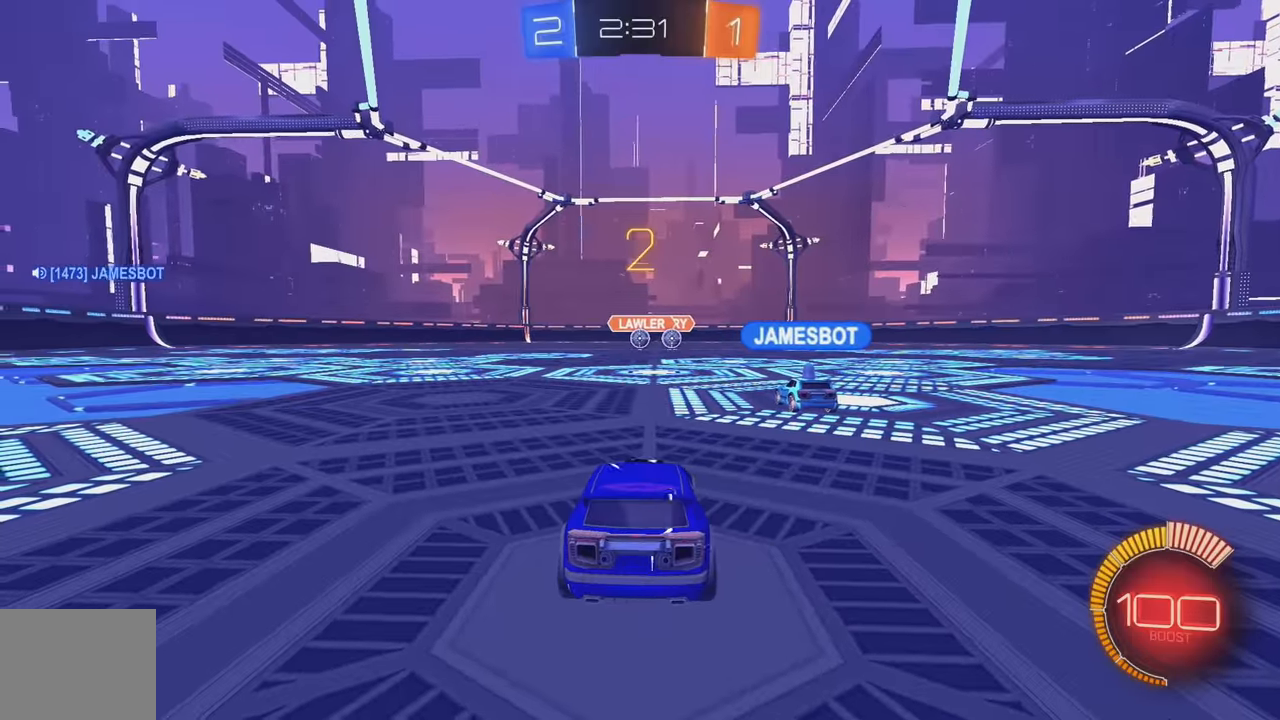
{"buttons": ["Y", "R2"], "left_stick": "center", "events": [[50, "Y", "down"], [133, "Y", "up"], [200, "Y", "down"], [300, "Y", "up"], [367, "Y", "down"], [433, "Y", "up"], [500, "Y", "down"]]}
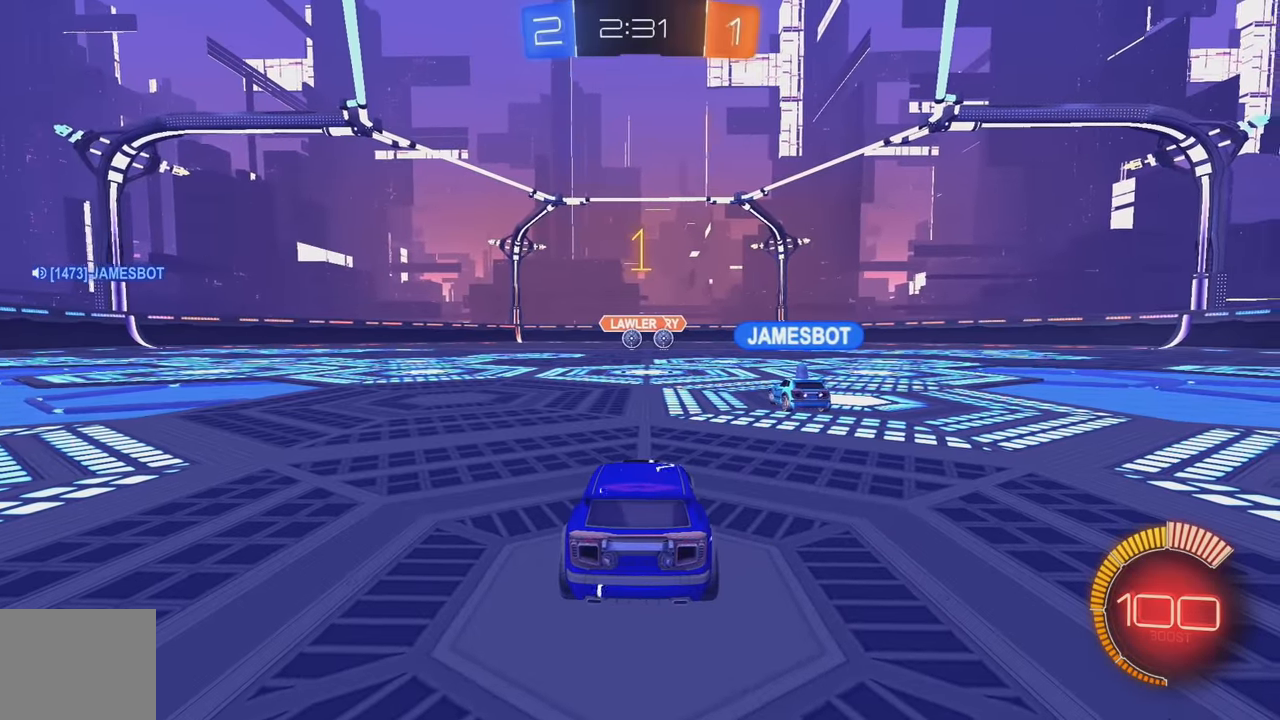
{"buttons": ["B", "R2"], "left_stick": "center", "events": [[83, "Y", "up"], [150, "Y", "down"], [200, "Y", "up"], [283, "Y", "down"], [333, "B", "down"], [367, "Y", "up"]]}
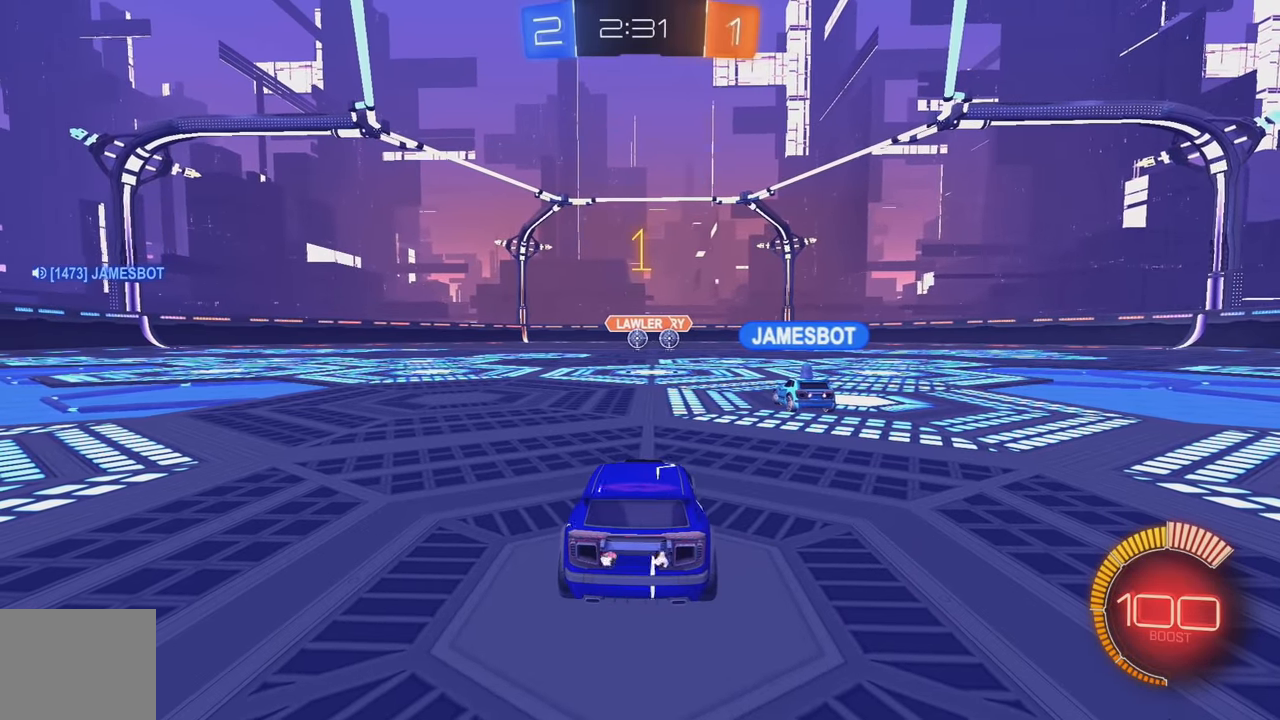
{"buttons": ["B", "R2"], "left_stick": "center", "events": [[100, "left_stick", "left"], [200, "left_stick", "center"]]}
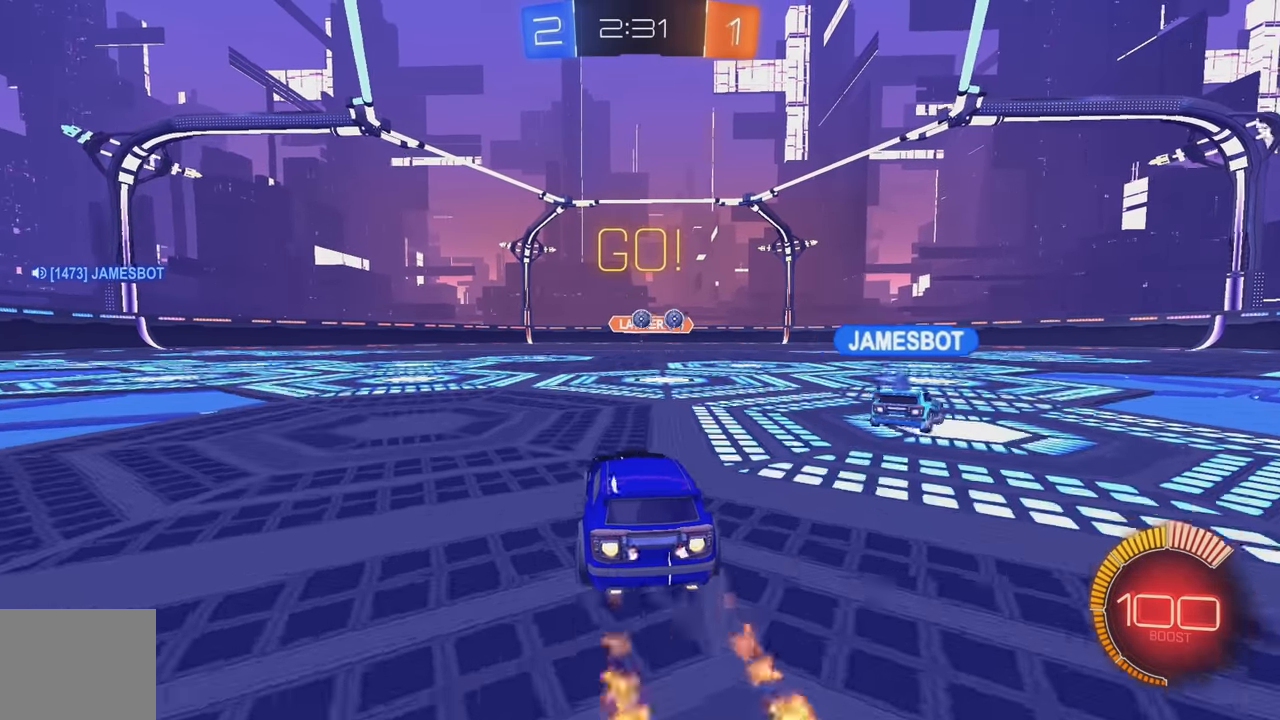
{"buttons": ["A", "B", "R2"], "left_stick": "center", "events": [[50, "left_stick", "right"], [83, "A", "down"], [150, "left_stick", "down"], [217, "A", "up"], [283, "left_stick", "center"], [300, "A", "down"], [350, "left_stick", "down"], [483, "left_stick", "center"]]}
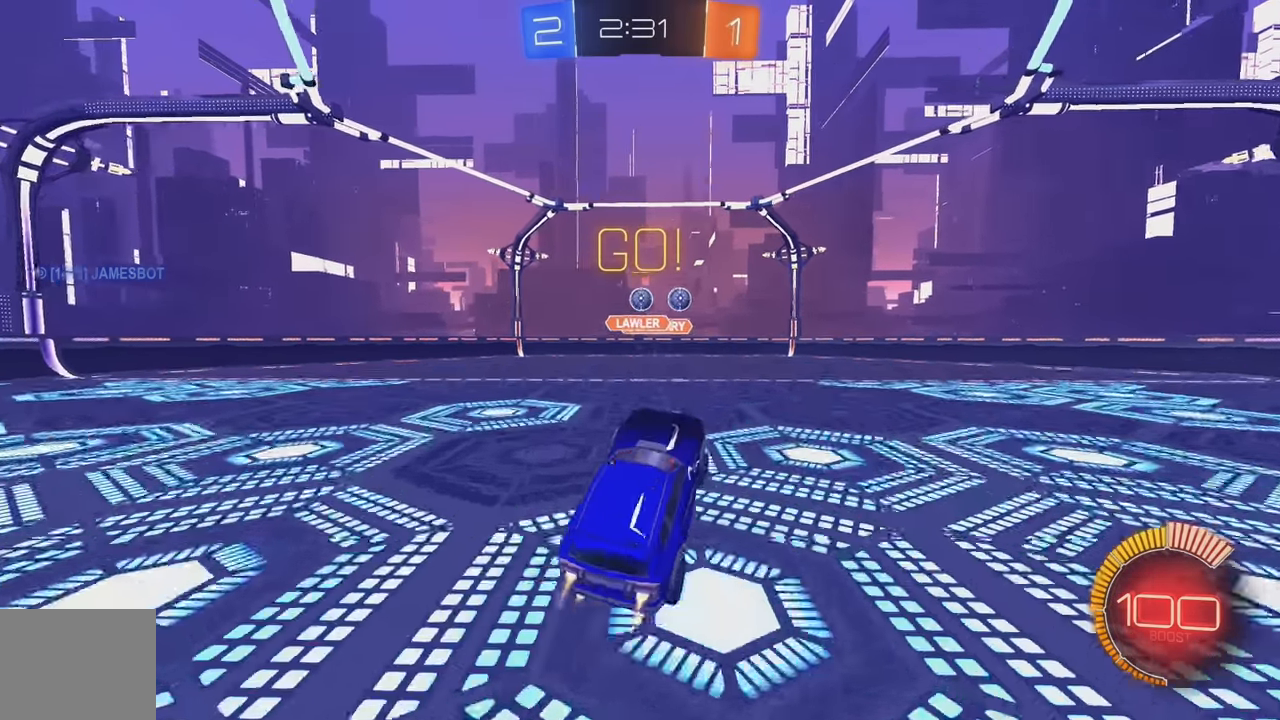
{"buttons": [], "left_stick": "right", "events": [[17, "left_stick", "up"], [67, "A", "up"], [183, "left_stick", "center"], [250, "B", "up"], [367, "left_stick", "right"], [400, "R2", "up"]]}
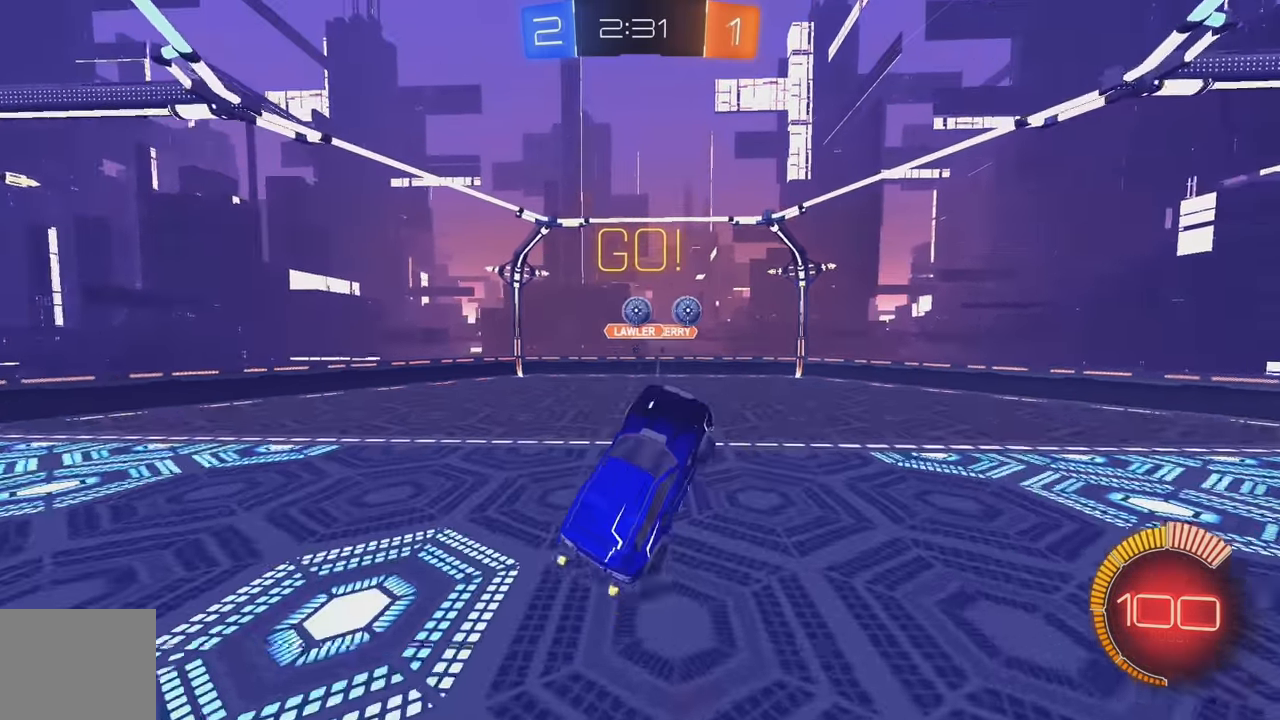
{"buttons": [], "left_stick": "up", "events": [[17, "left_stick", "up-right"], [150, "B", "down"], [167, "left_stick", "center"], [233, "left_stick", "left"], [350, "B", "up"], [383, "left_stick", "up"]]}
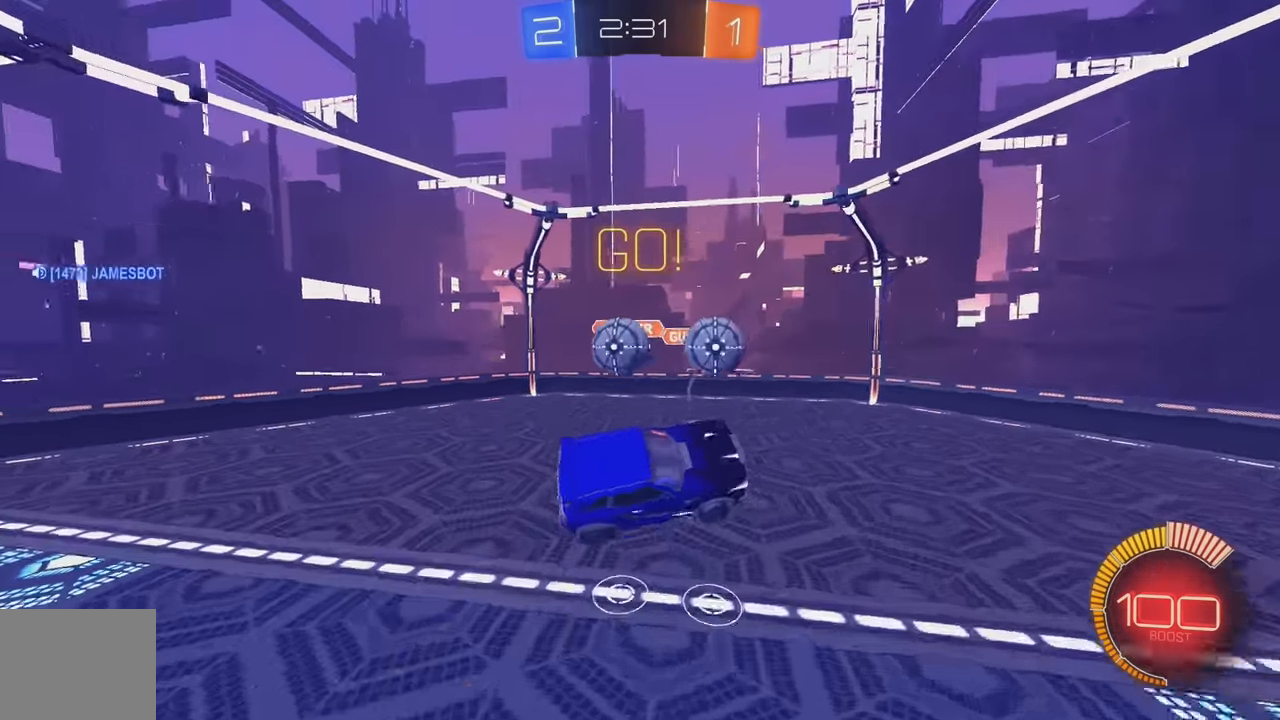
{"buttons": ["L1"], "left_stick": "down-right", "events": [[33, "left_stick", "center"], [117, "left_stick", "up-right"], [133, "L1", "down"], [167, "left_stick", "up"], [367, "left_stick", "right"], [383, "Y", "down"], [467, "left_stick", "down-right"], [500, "Y", "up"]]}
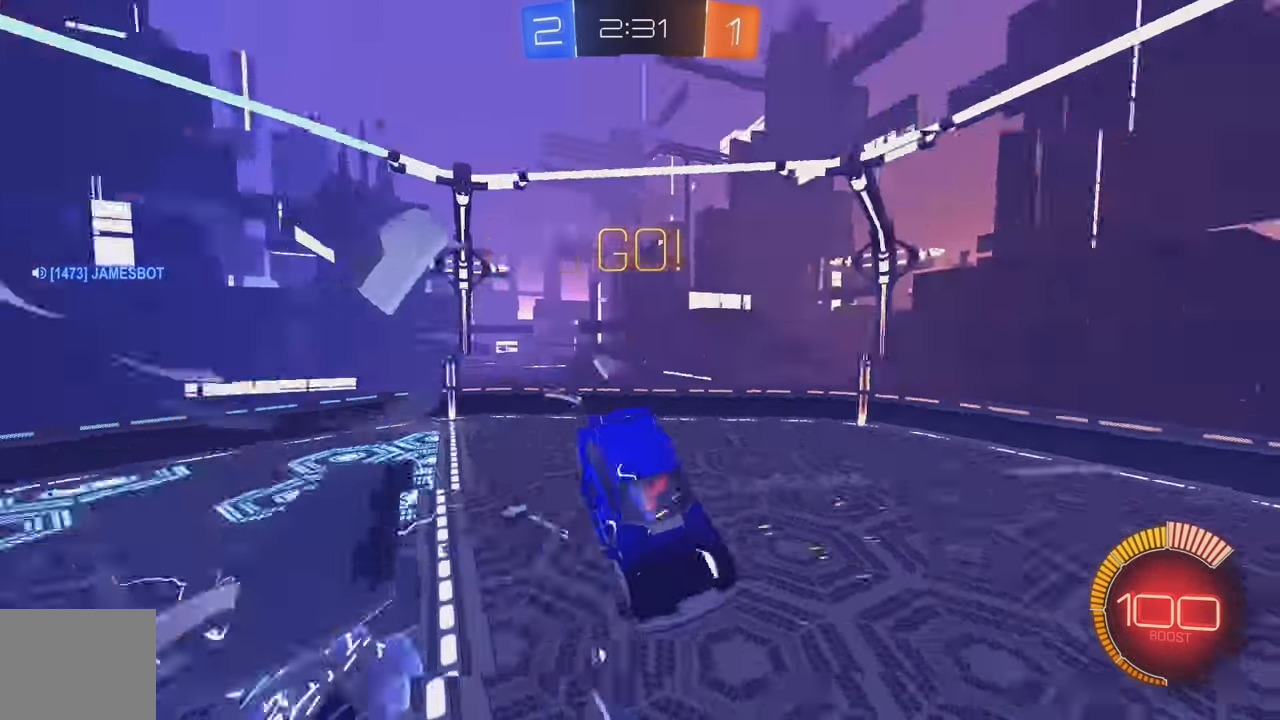
{"buttons": ["R2"], "left_stick": "right", "events": [[33, "L1", "up"], [117, "left_stick", "center"], [133, "Y", "down"], [233, "left_stick", "down"], [250, "Y", "up"], [450, "R2", "down"], [450, "left_stick", "right"]]}
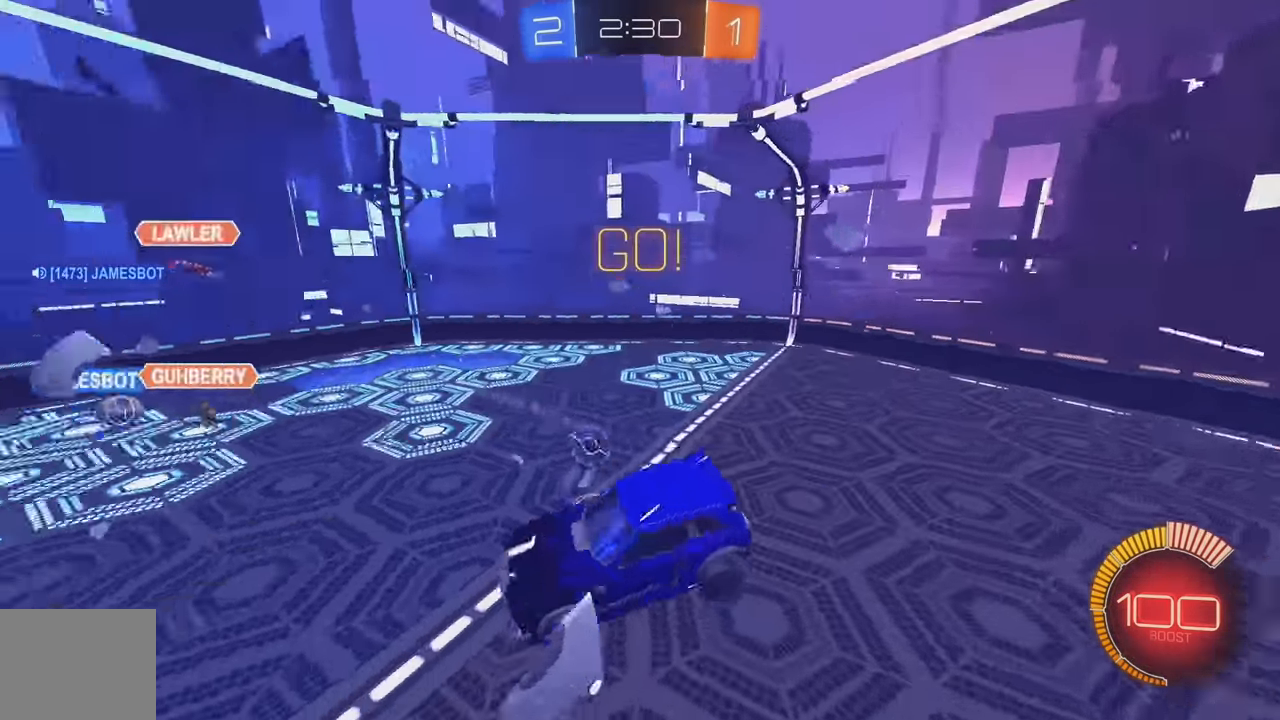
{"buttons": ["R2"], "left_stick": "right", "events": [[33, "L1", "down"], [50, "B", "down"], [50, "left_stick", "up-right"], [150, "L1", "up"], [183, "B", "up"], [233, "left_stick", "right"]]}
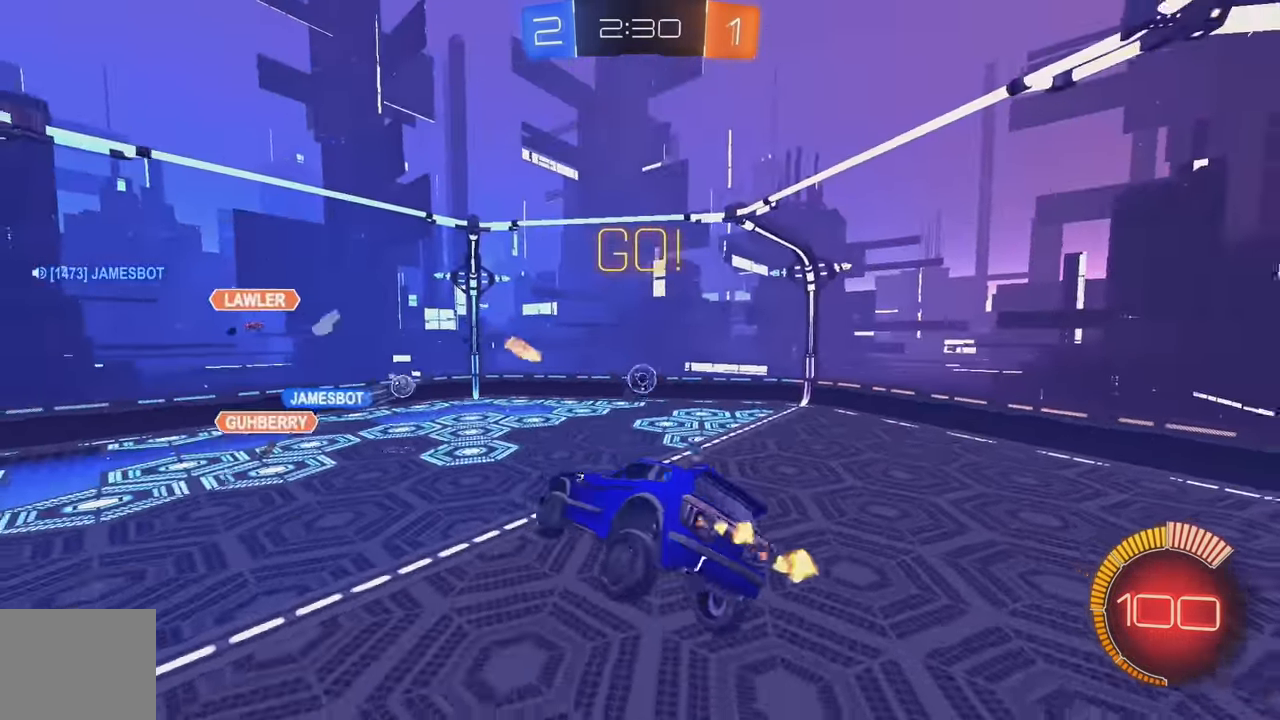
{"buttons": ["R2"], "left_stick": "left", "events": [[17, "left_stick", "center"], [150, "left_stick", "down-right"], [284, "left_stick", "center"], [334, "L1", "down"], [334, "left_stick", "left"], [434, "L1", "up"]]}
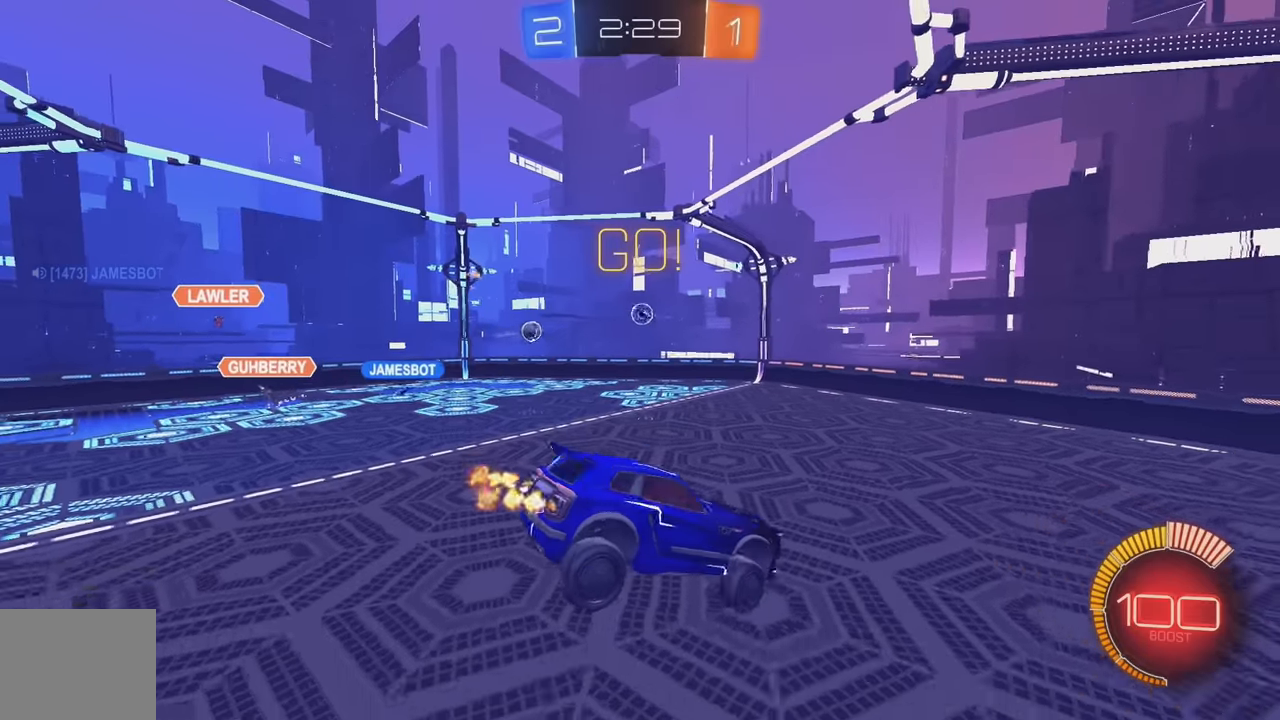
{"buttons": ["R2"], "left_stick": "left", "events": [[34, "left_stick", "center"], [50, "B", "down"], [167, "B", "up"], [267, "left_stick", "left"], [284, "B", "down"], [284, "Y", "down"], [384, "B", "up"], [400, "Y", "up"]]}
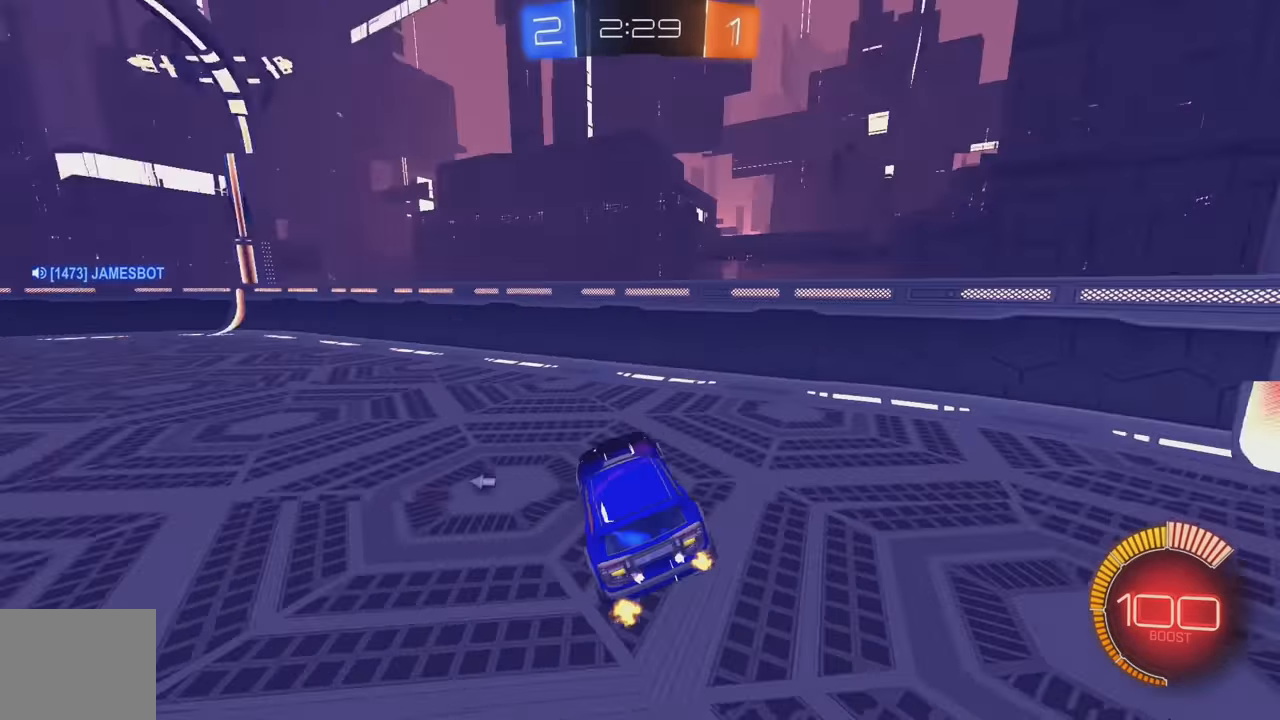
{"buttons": ["B", "R2"], "left_stick": "left", "events": [[34, "L1", "down"], [50, "Y", "down"], [134, "B", "down"], [134, "L1", "up"], [184, "Y", "up"]]}
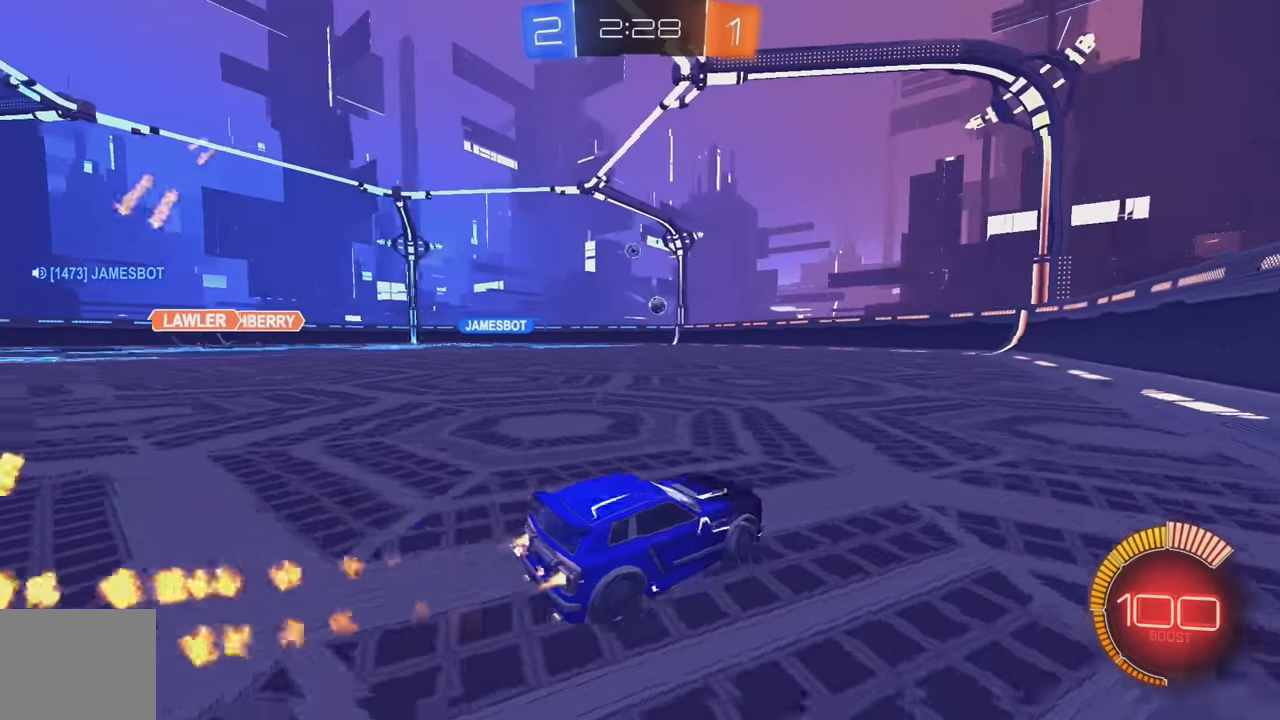
{"buttons": ["B", "R2"], "left_stick": "right", "events": [[17, "left_stick", "center"], [167, "B", "up"], [167, "left_stick", "left"], [300, "left_stick", "center"], [467, "left_stick", "right"], [484, "B", "down"]]}
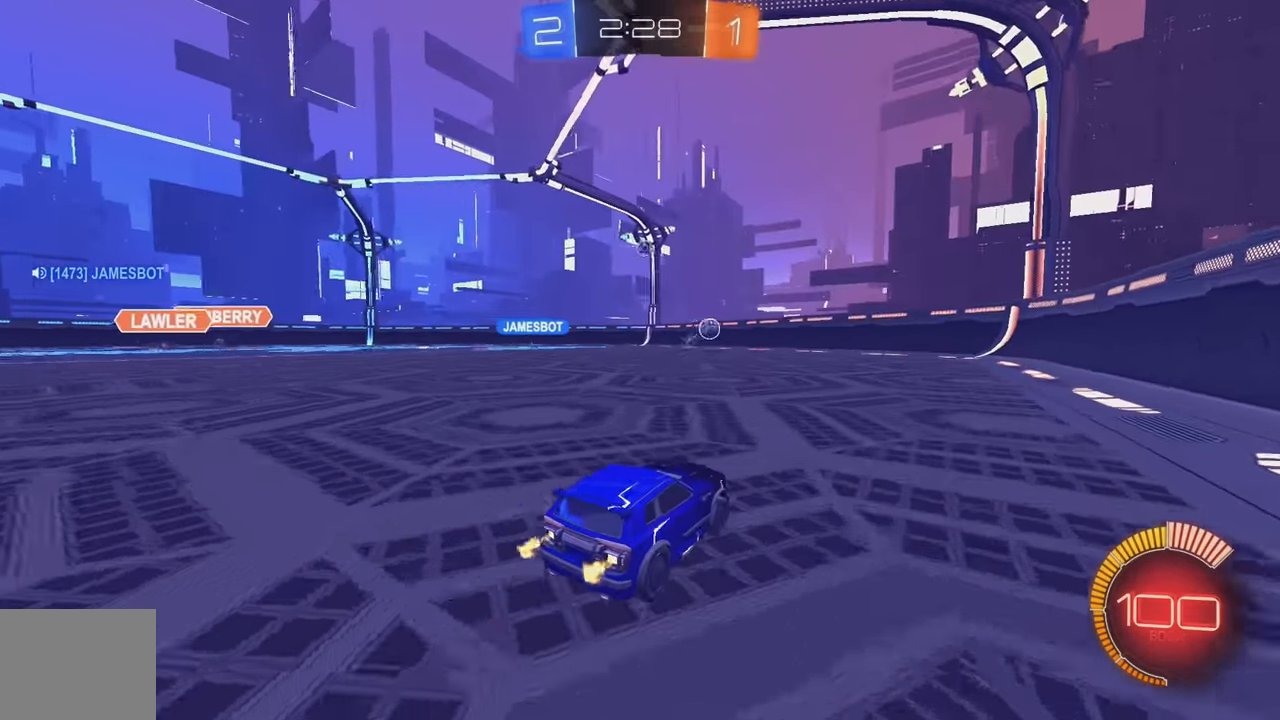
{"buttons": ["L2"], "left_stick": "down", "events": [[34, "Y", "down"], [150, "B", "up"], [150, "left_stick", "center"], [167, "Y", "up"], [234, "L2", "down"], [234, "left_stick", "left"], [250, "R2", "up"], [367, "Y", "down"], [400, "left_stick", "down-left"], [484, "Y", "up"], [500, "left_stick", "down"]]}
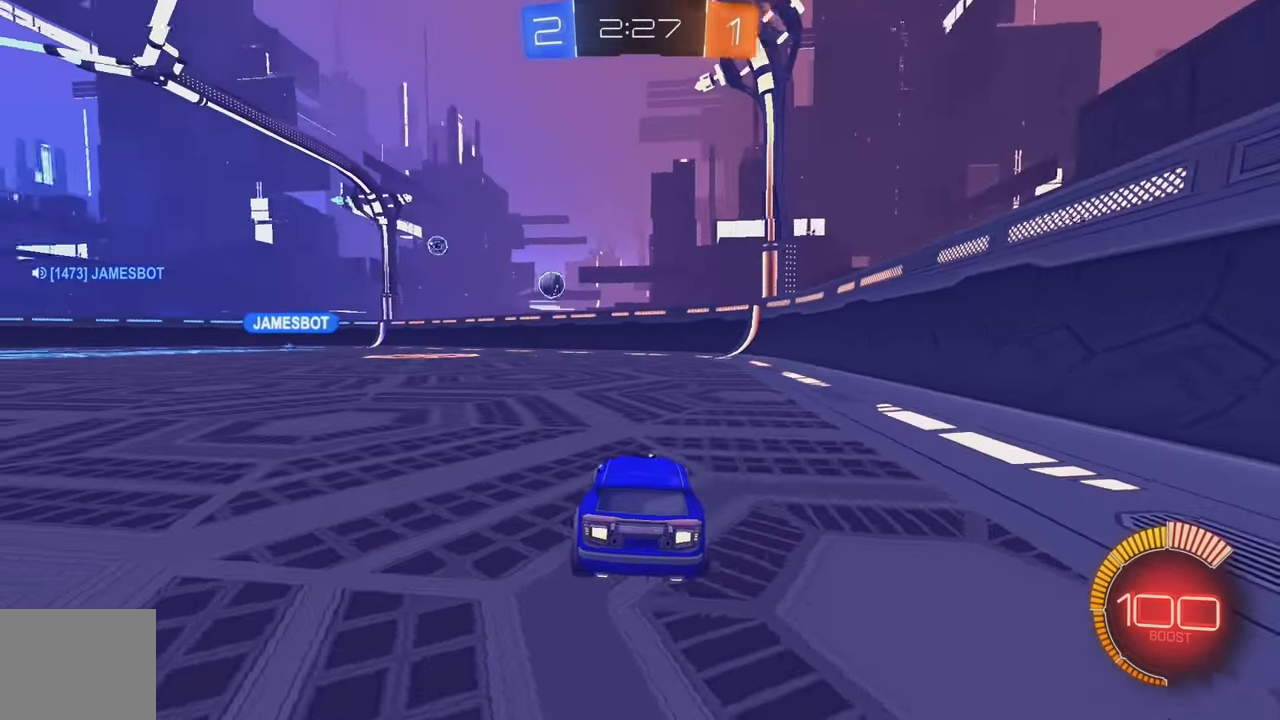
{"buttons": ["B", "R2"], "left_stick": "up", "events": [[134, "L2", "up"], [134, "R2", "down"], [184, "A", "down"], [400, "left_stick", "left"], [417, "B", "down"], [434, "A", "up"], [500, "left_stick", "up"]]}
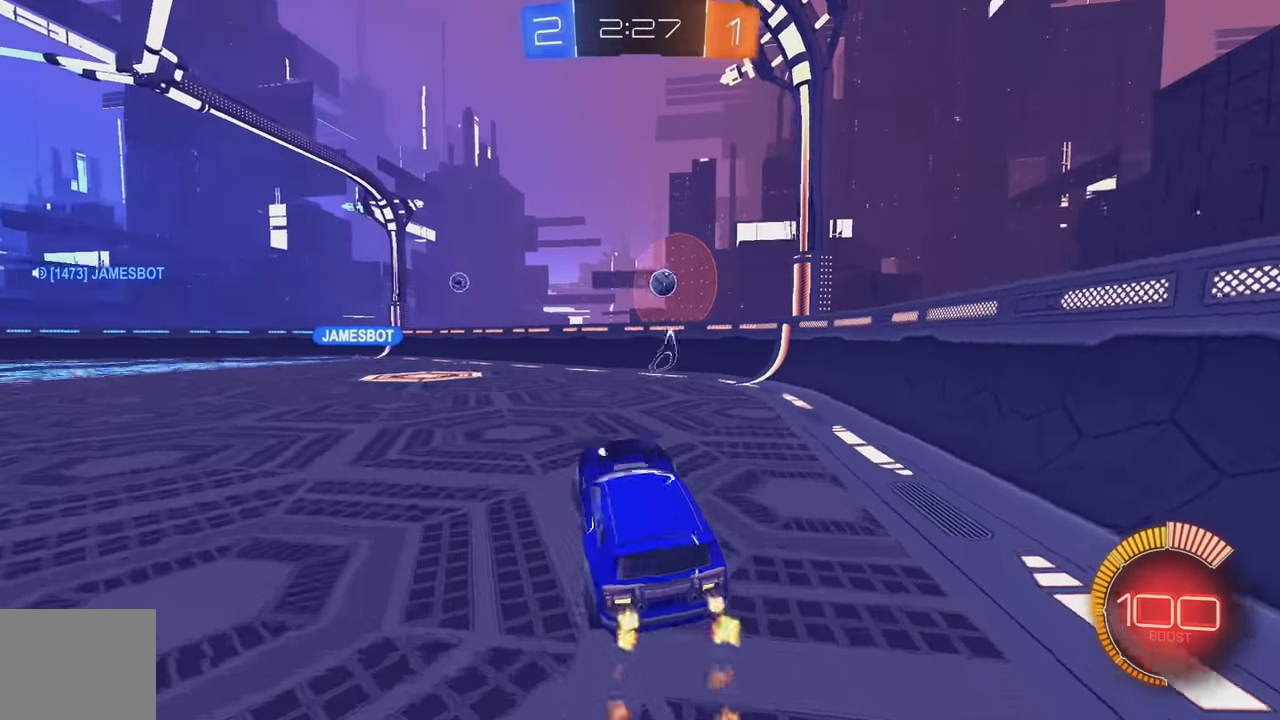
{"buttons": ["B"], "left_stick": "right", "events": [[67, "left_stick", "right"], [150, "B", "up"], [317, "R2", "up"], [434, "B", "down"]]}
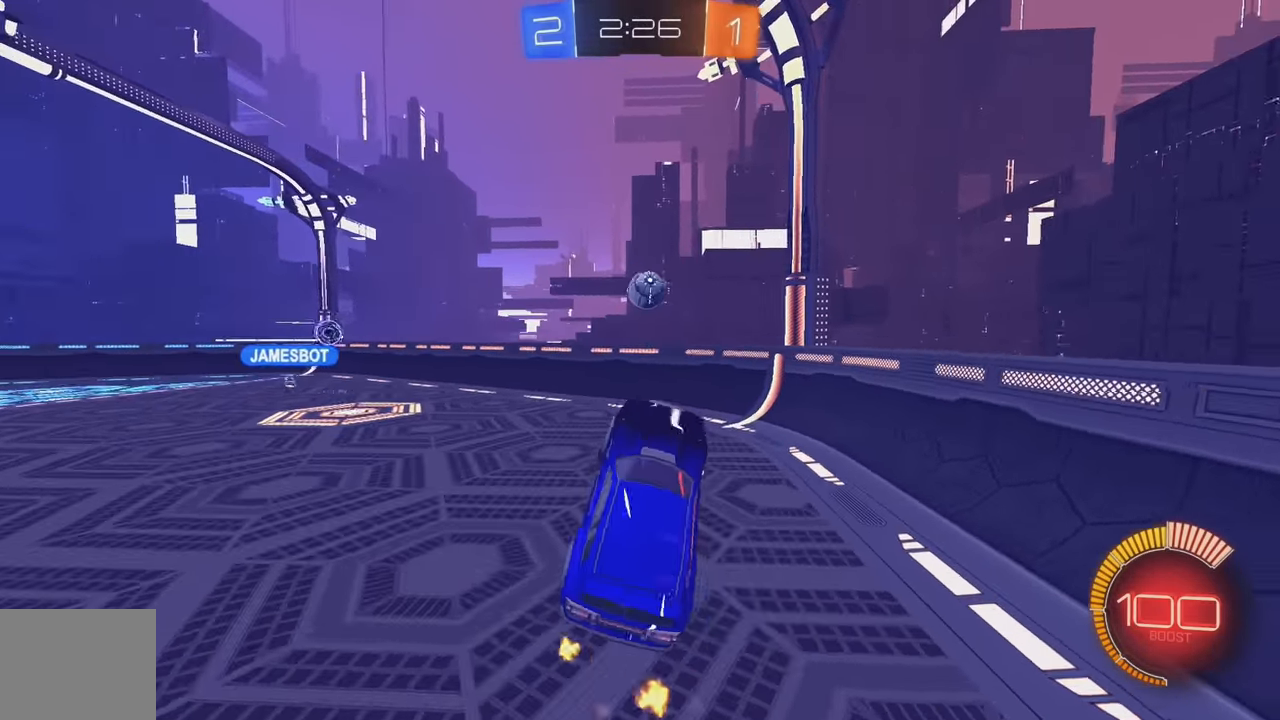
{"buttons": [], "left_stick": "down-left", "events": [[50, "left_stick", "up"], [250, "left_stick", "up-left"], [334, "B", "up"], [384, "left_stick", "down-left"]]}
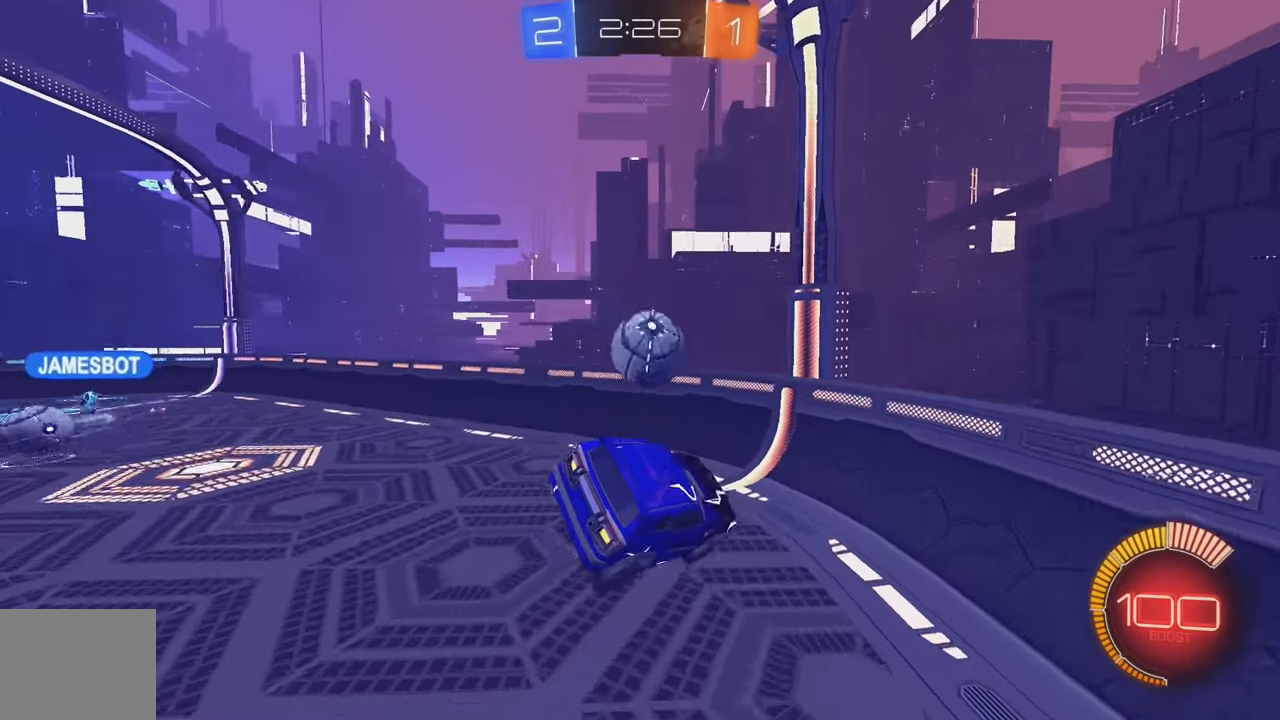
{"buttons": ["B", "L1"], "left_stick": "up", "events": [[217, "left_stick", "center"], [267, "B", "down"], [300, "left_stick", "up"], [484, "L1", "down"]]}
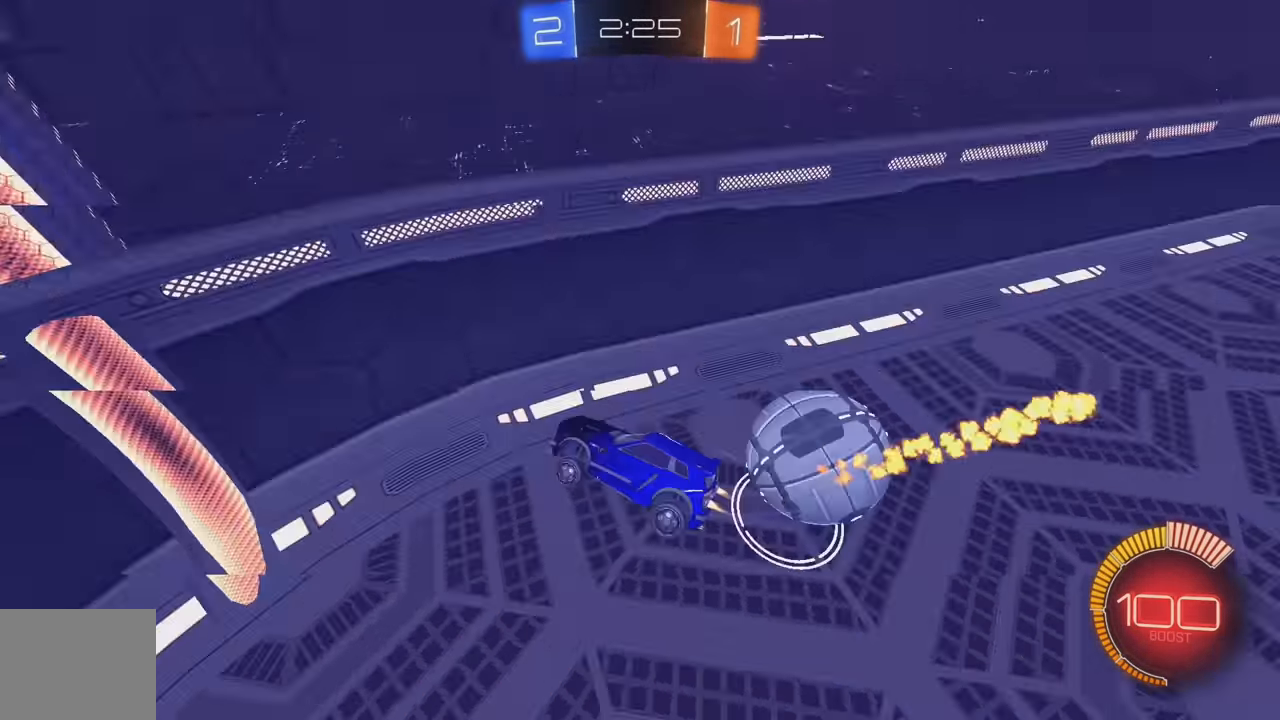
{"buttons": ["L1", "R2"], "left_stick": "down-left", "events": [[100, "B", "up"], [117, "L1", "up"], [134, "left_stick", "center"], [217, "left_stick", "down-left"], [400, "L1", "down"], [434, "R2", "down"]]}